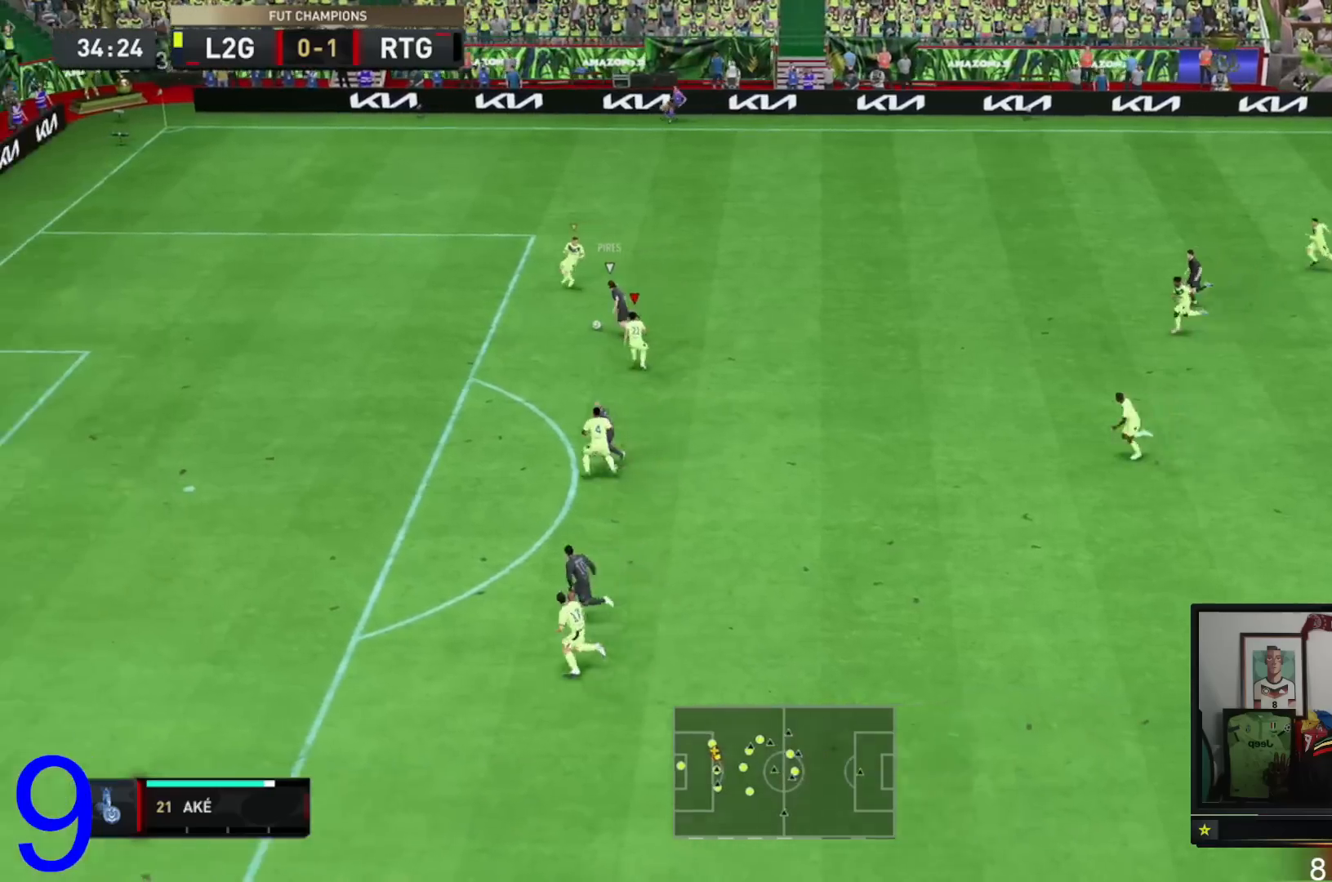
Gameplay with a controller (Xbox layout); each line is a JSON object with the inputs held at the frame after it. "events" lists button and stick changes between this image and that frame as [ms after this image, input, new state], when the widget could be followed in between. Not read: L3 R3.
{"buttons": ["R2"], "left_stick": "down-left", "right_stick": "center", "events": [[234, "left_stick", "down-left"], [267, "L2", "up"]]}
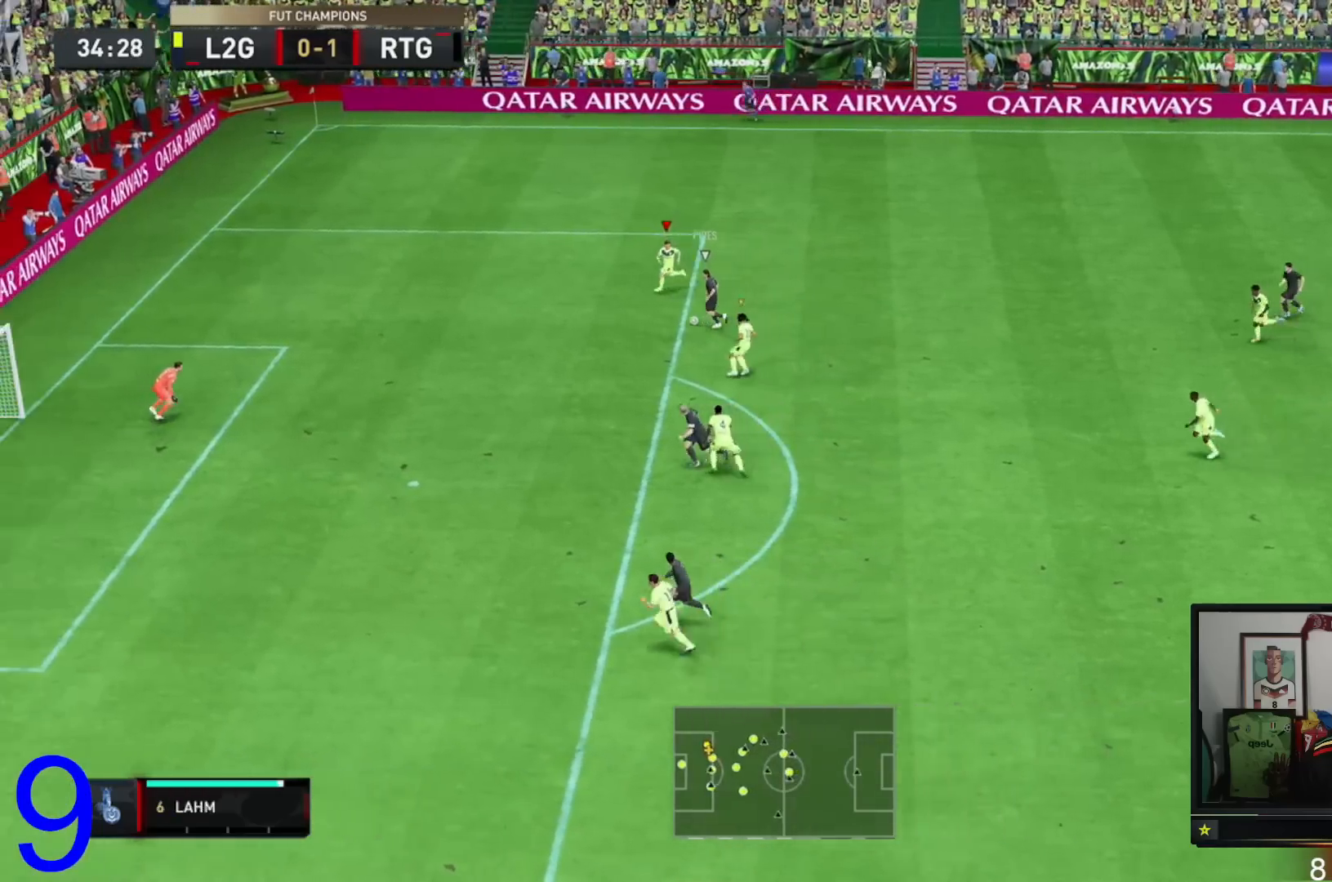
{"buttons": ["R2"], "left_stick": "down", "right_stick": "center", "events": [[500, "left_stick", "down"]]}
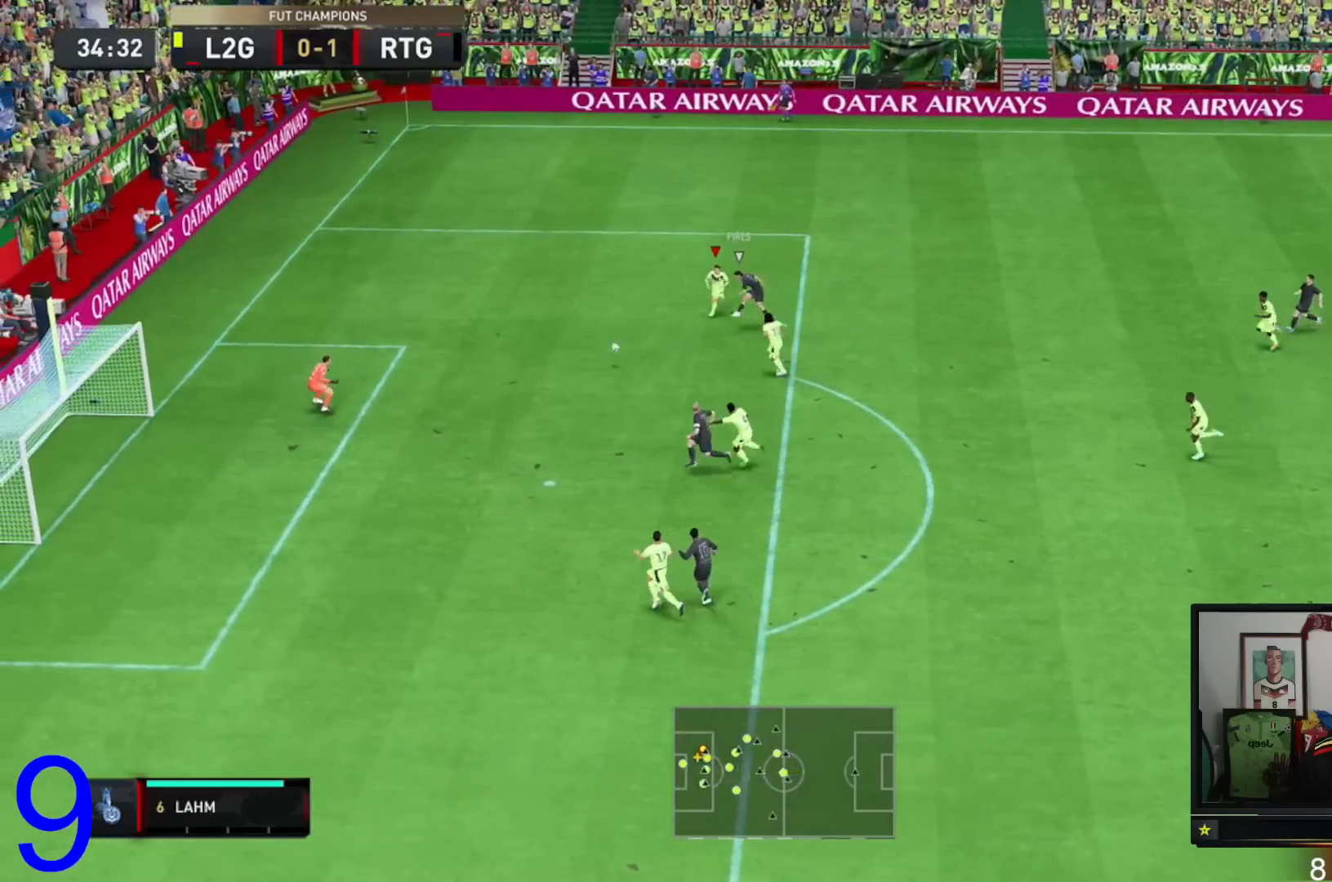
{"buttons": ["R2"], "left_stick": "down-right", "right_stick": "center", "events": [[200, "left_stick", "down-right"]]}
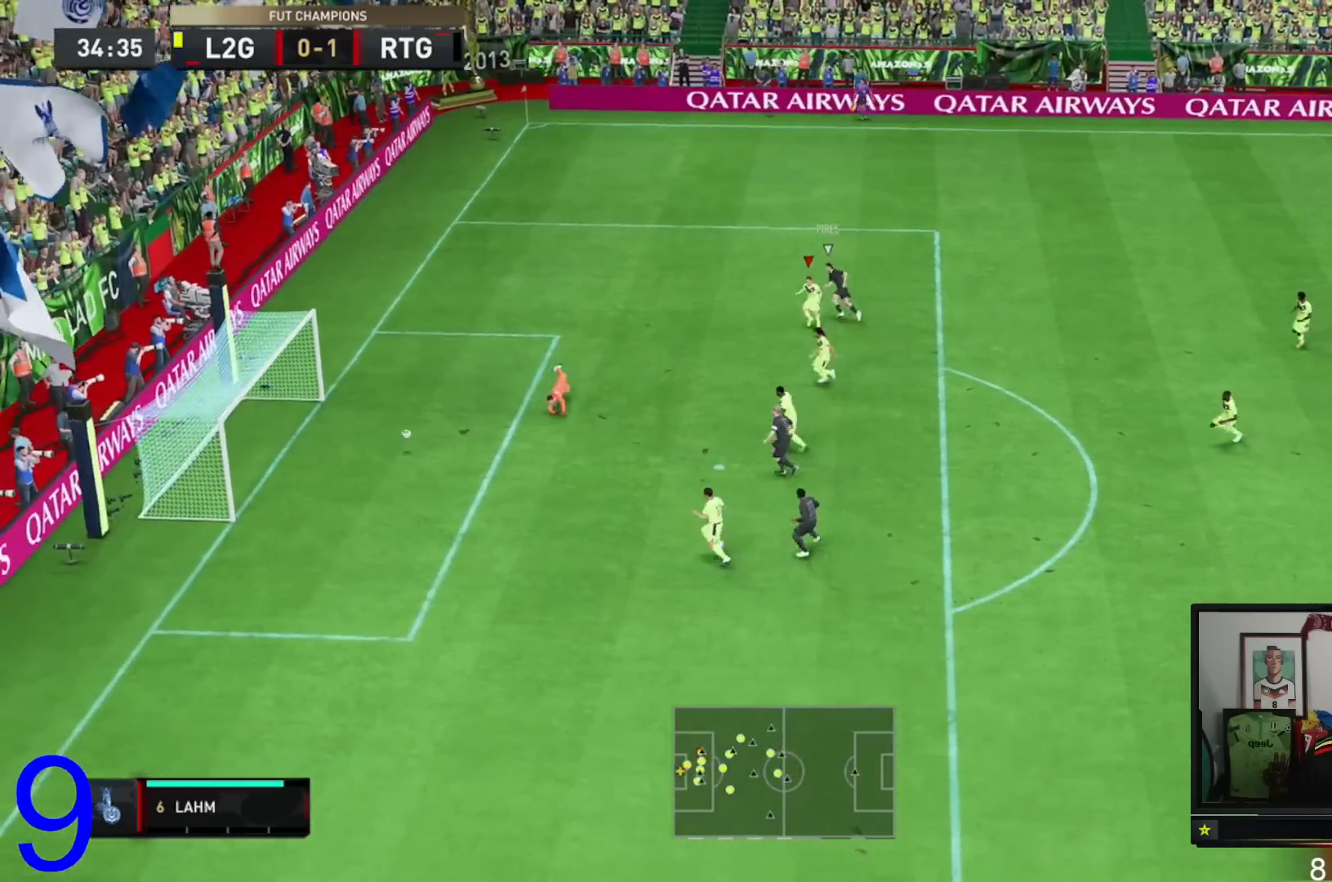
{"buttons": ["R2"], "left_stick": "center", "right_stick": "center", "events": [[333, "left_stick", "center"]]}
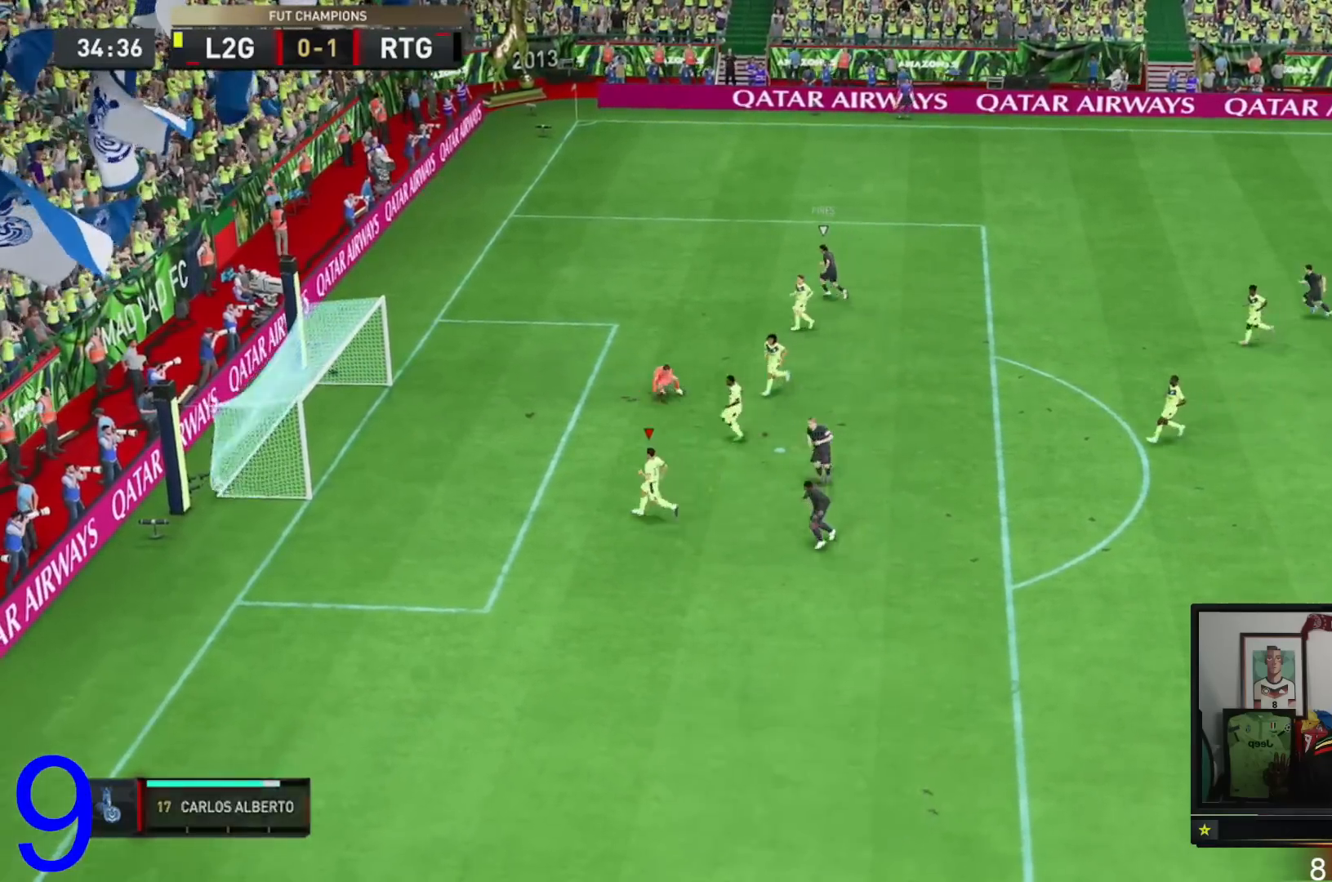
{"buttons": ["R2"], "left_stick": "up", "right_stick": "center", "events": [[200, "R2", "up"], [234, "A", "down"], [317, "A", "up"], [317, "R2", "down"], [317, "left_stick", "up-right"], [434, "left_stick", "up"]]}
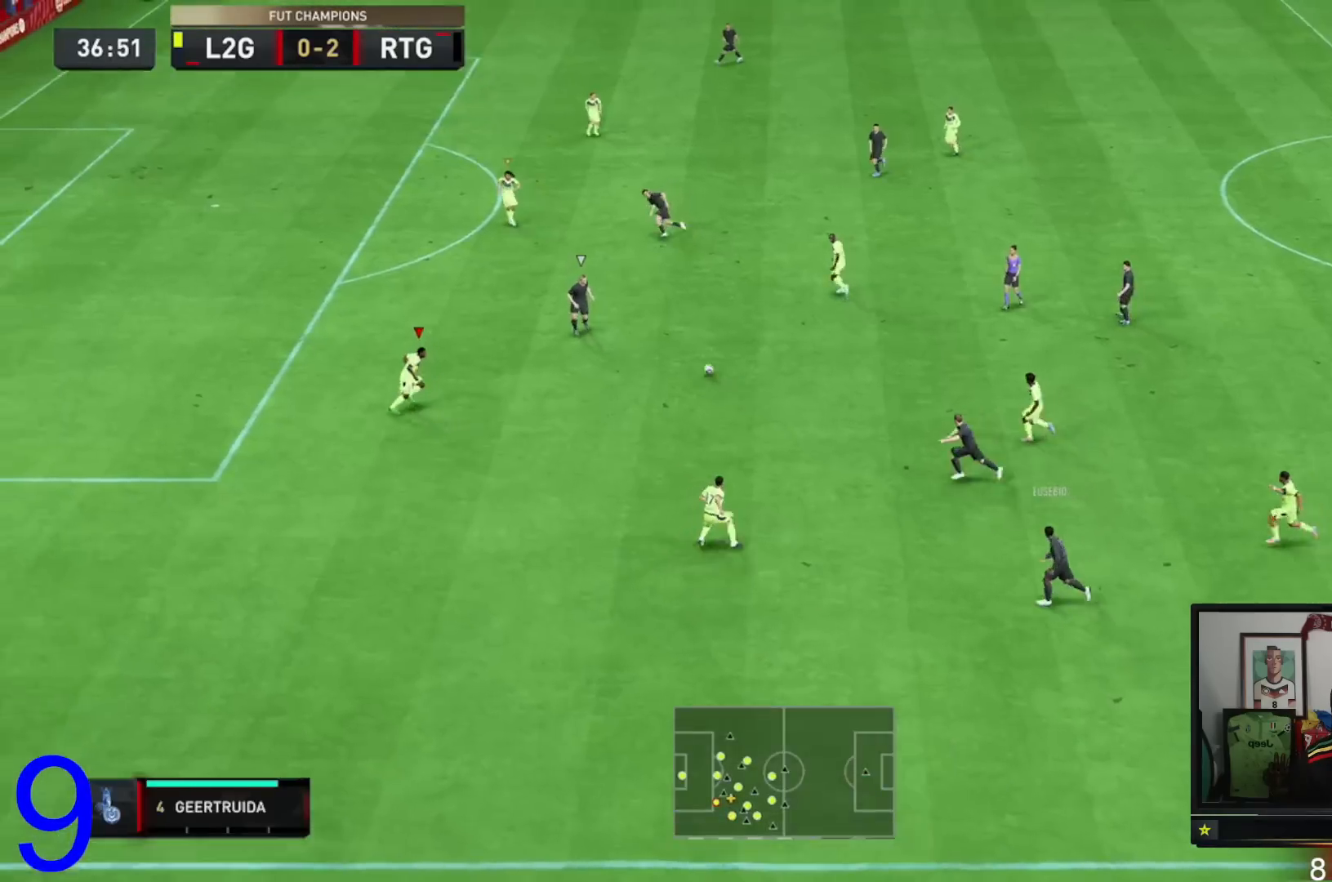
{"buttons": ["L2", "R2"], "left_stick": "down-left", "right_stick": "center", "events": [[50, "left_stick", "up-left"], [217, "left_stick", "down-left"], [250, "L2", "down"]]}
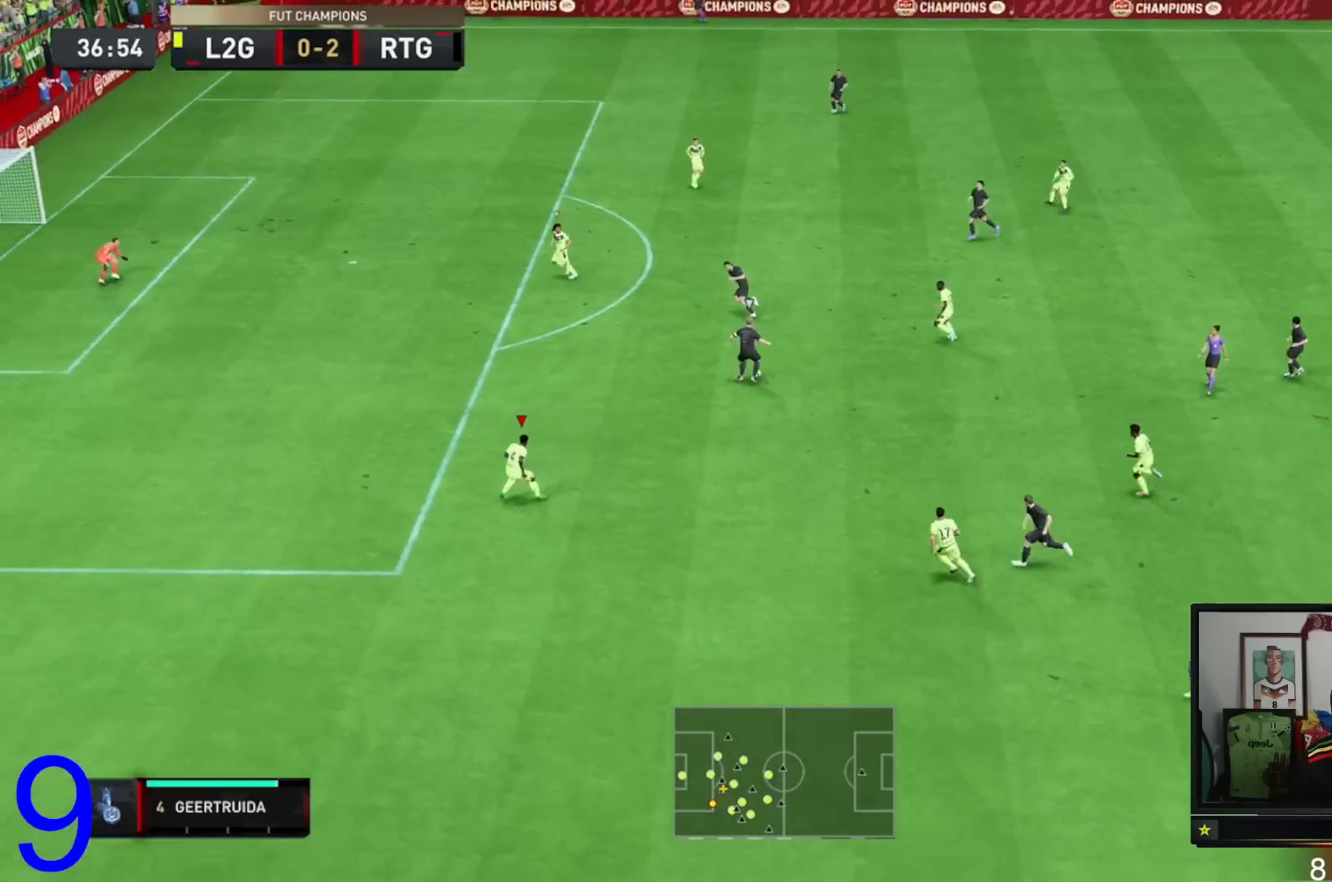
{"buttons": ["L2", "R2"], "left_stick": "down", "right_stick": "center", "events": [[84, "left_stick", "down"], [117, "L2", "up"], [217, "R2", "up"], [351, "R2", "down"], [384, "L2", "down"]]}
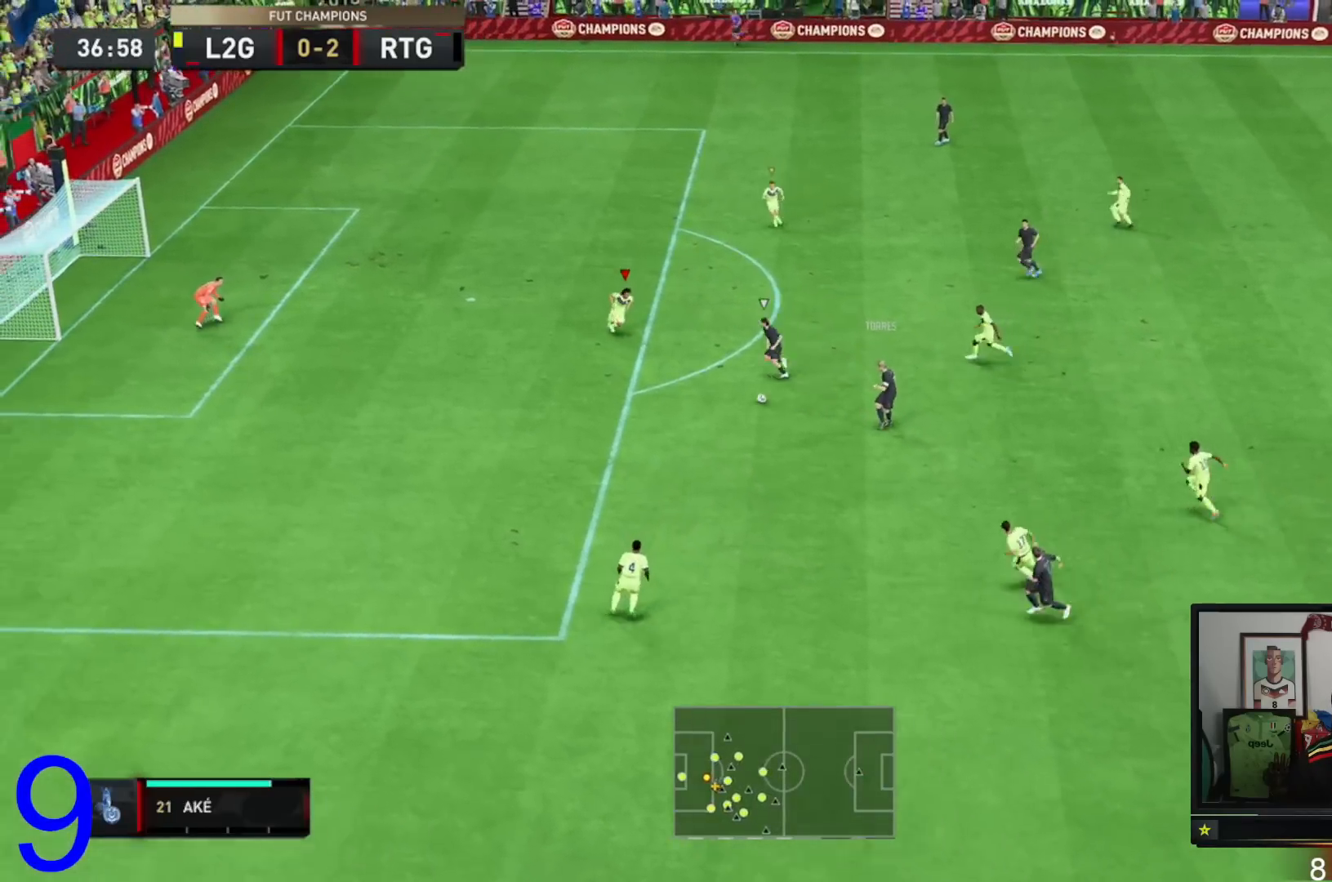
{"buttons": ["B", "L2", "R2"], "left_stick": "down", "right_stick": "center", "events": [[450, "B", "down"]]}
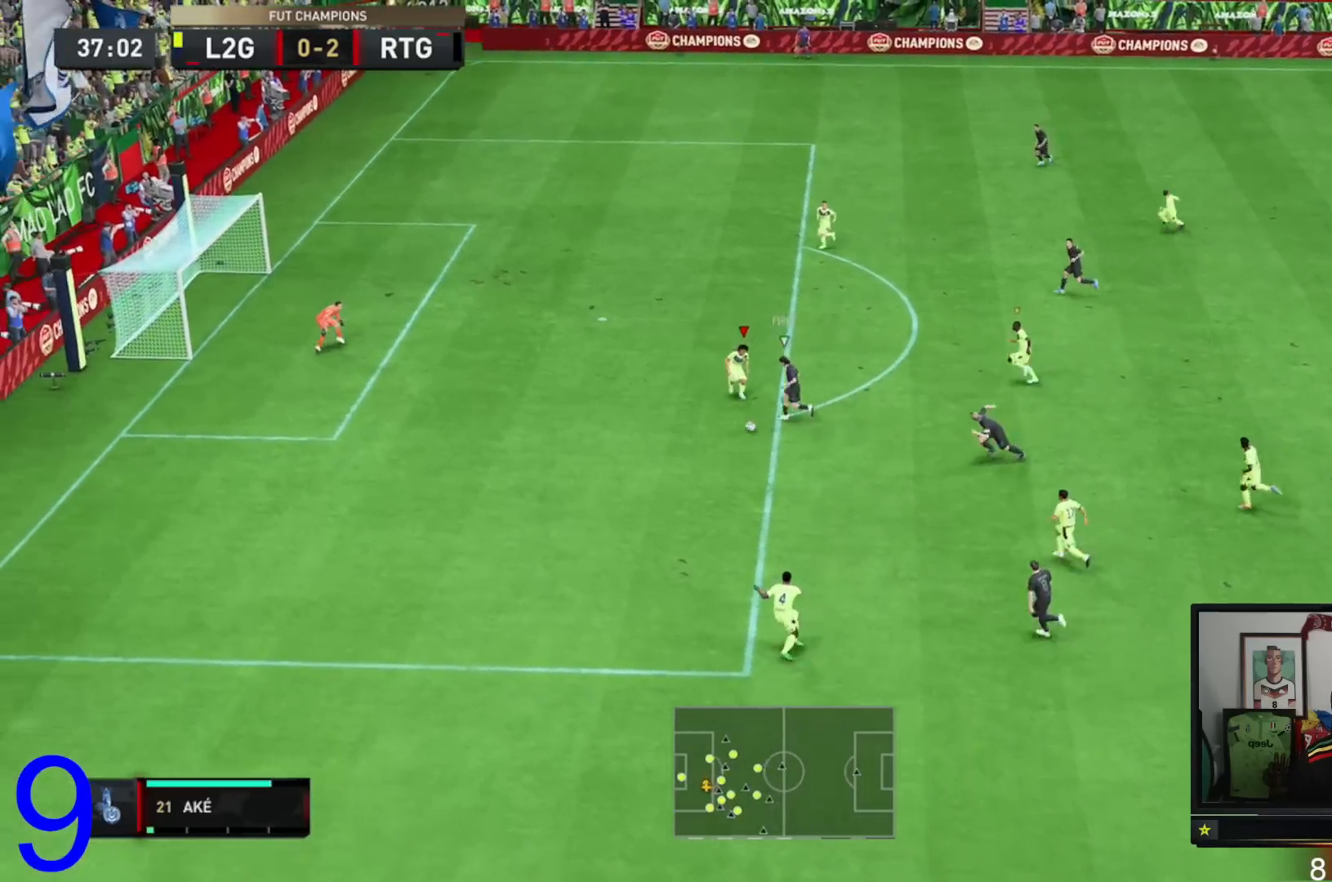
{"buttons": ["R2"], "left_stick": "down-left", "right_stick": "center", "events": [[50, "B", "up"], [184, "left_stick", "down-left"], [217, "R2", "up"], [284, "L2", "up"], [284, "R2", "down"]]}
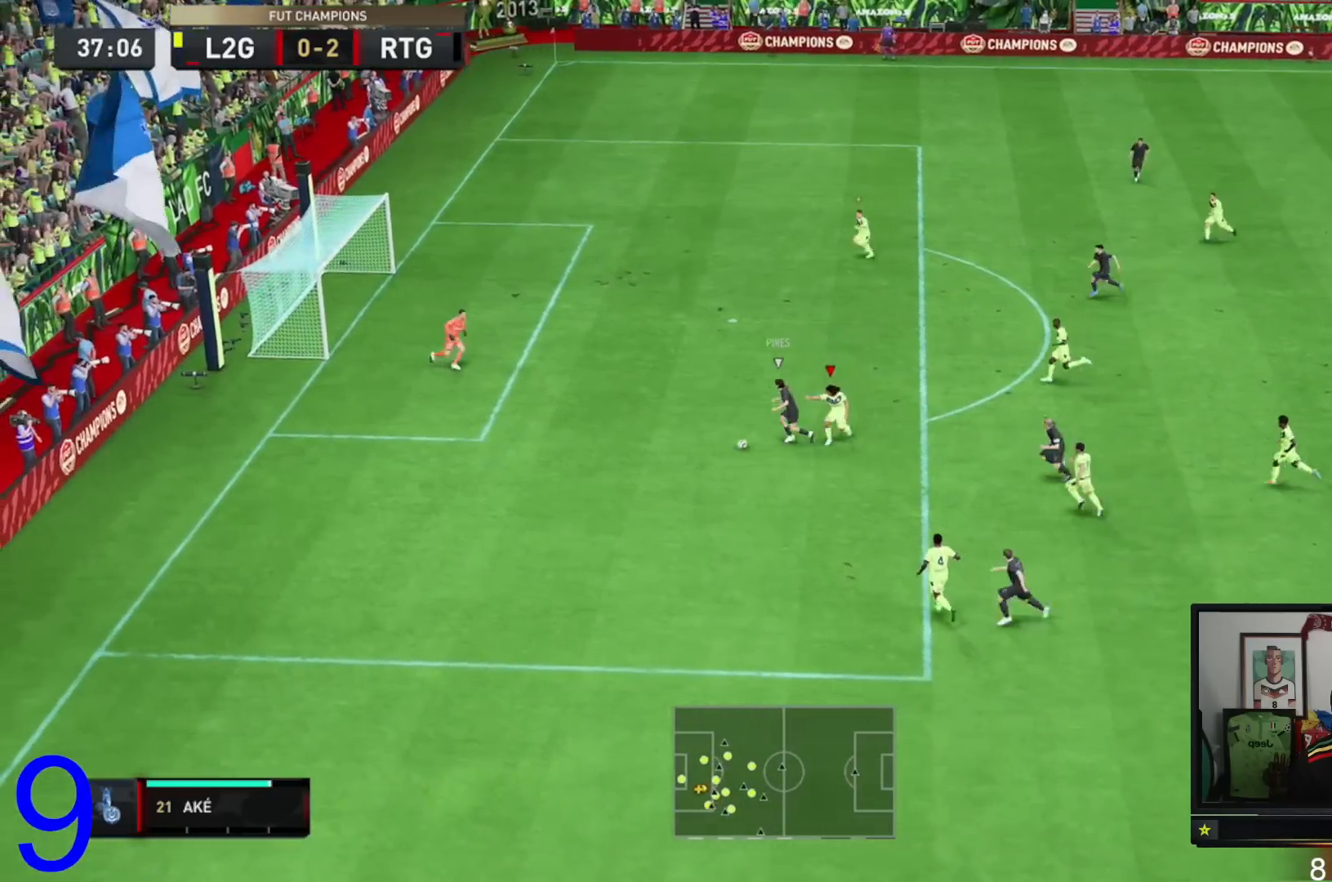
{"buttons": ["R2"], "left_stick": "down-left", "right_stick": "center", "events": []}
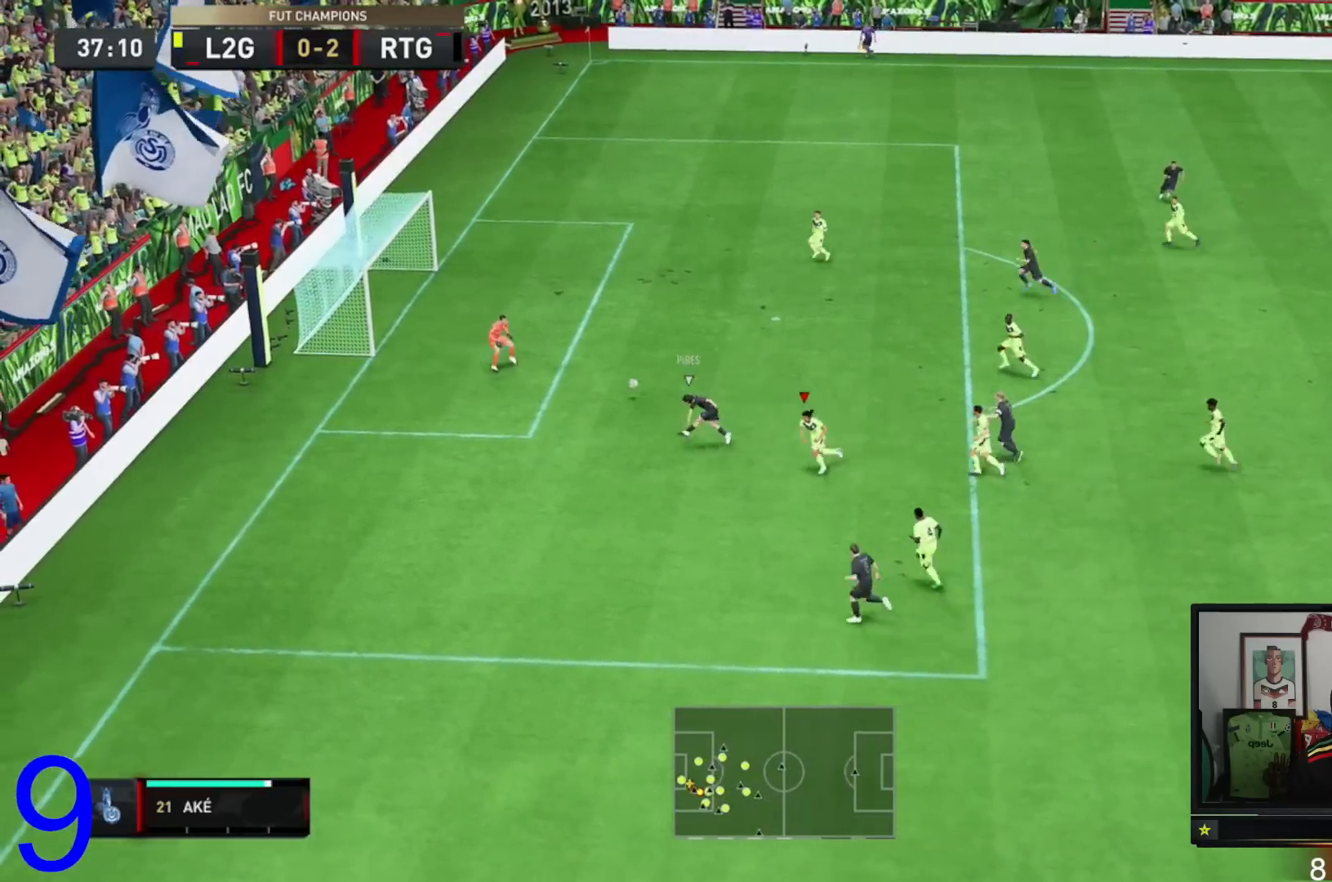
{"buttons": ["R2"], "left_stick": "right", "right_stick": "center", "events": [[117, "left_stick", "right"]]}
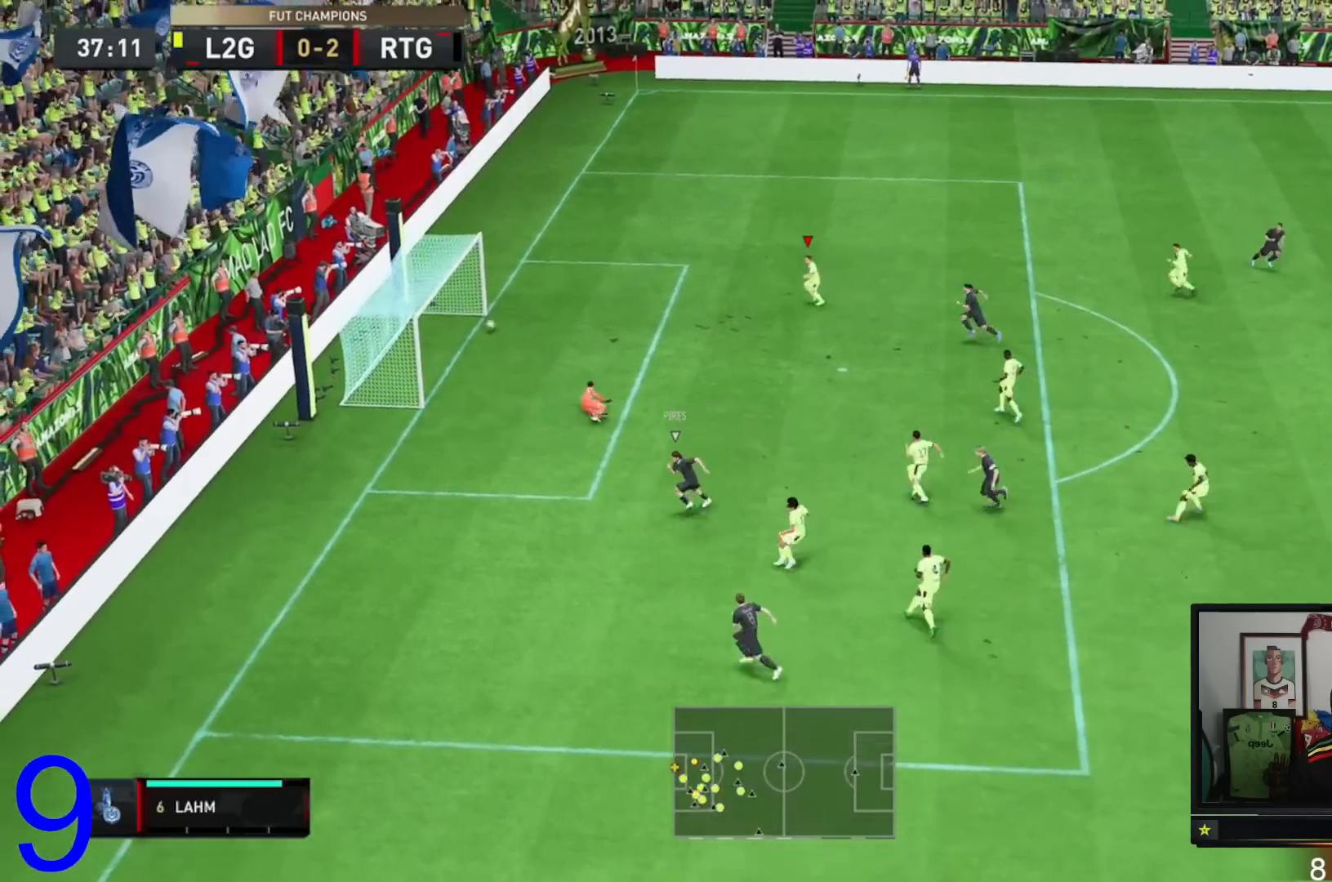
{"buttons": ["A"], "left_stick": "up-left", "right_stick": "center", "events": [[117, "left_stick", "center"], [183, "R2", "up"], [317, "A", "down"], [350, "left_stick", "up-left"]]}